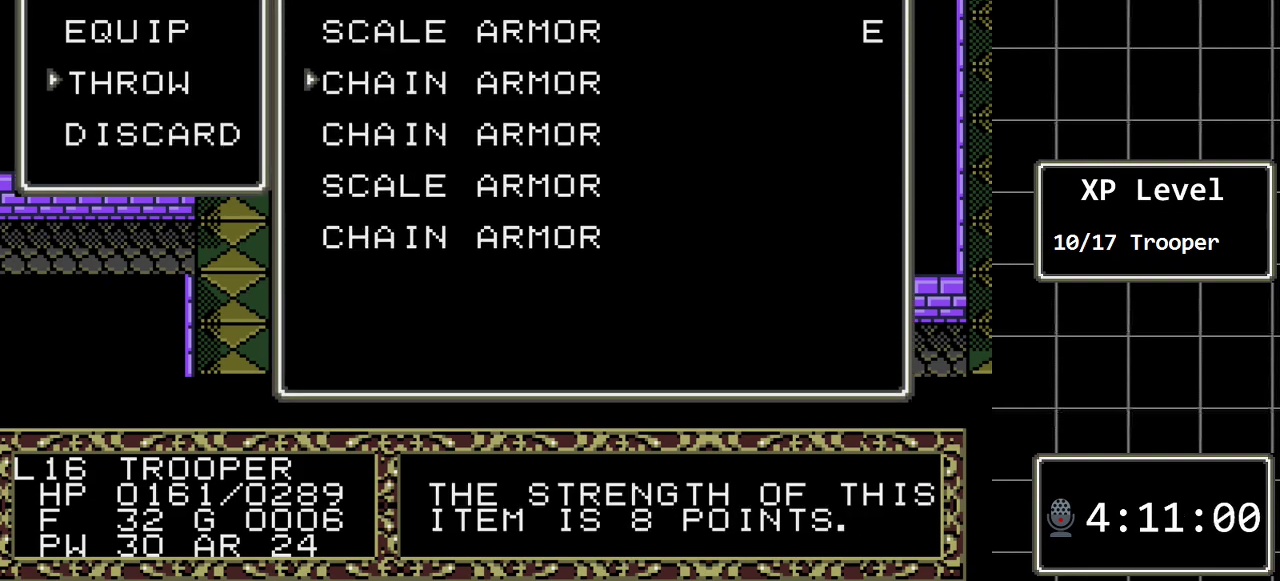
Gameplay with a controller (Xbox layout); each line is a JSON object with the inputs held at the frame after it. "events" lists button and stick changes between this image and that frame as [ms after this image, input, new state], when the widget could be followed in between. Not read: L1 L2 L3 R1 R2 R3.
{"buttons": [], "events": [[17, "C", "down"], [133, "C", "up"]]}
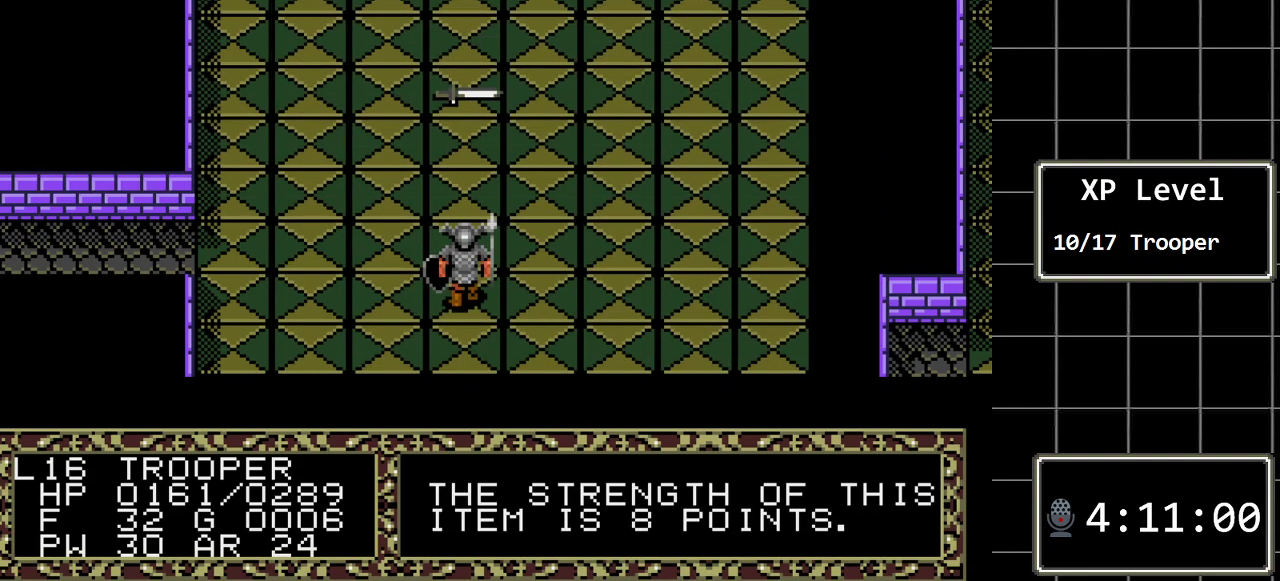
{"buttons": [], "events": []}
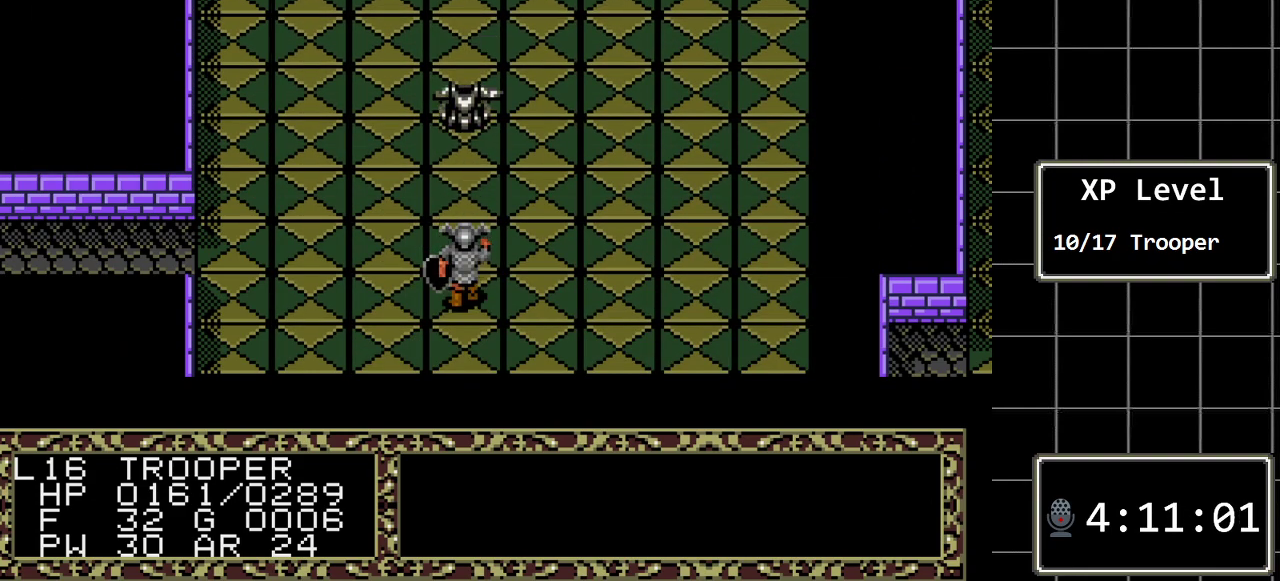
{"buttons": [], "events": []}
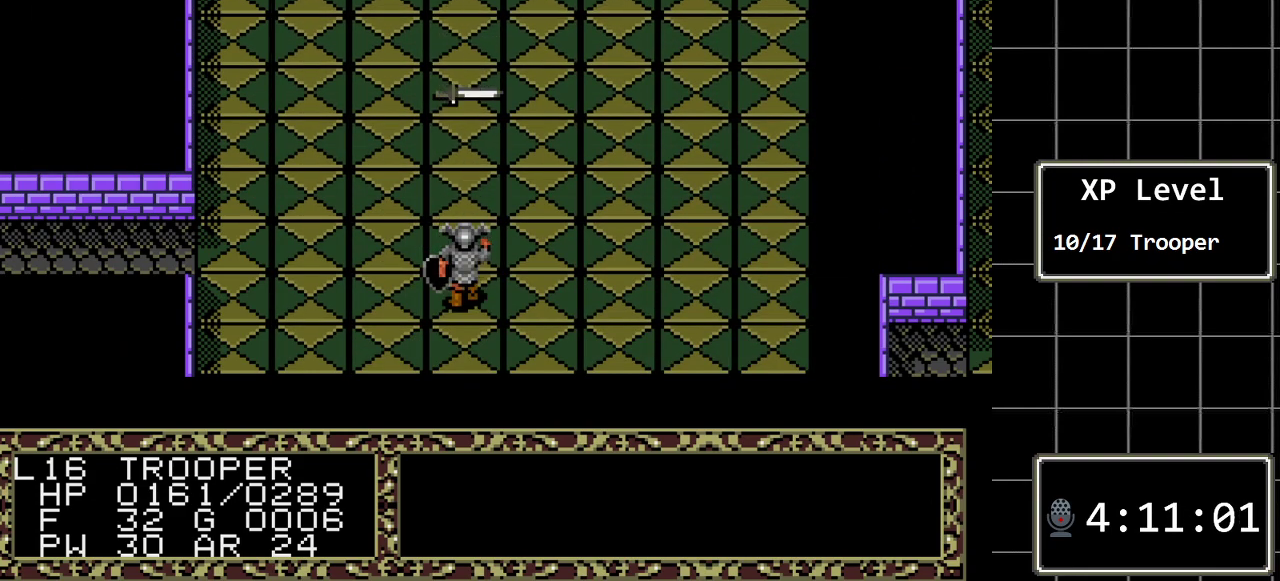
{"buttons": [], "events": []}
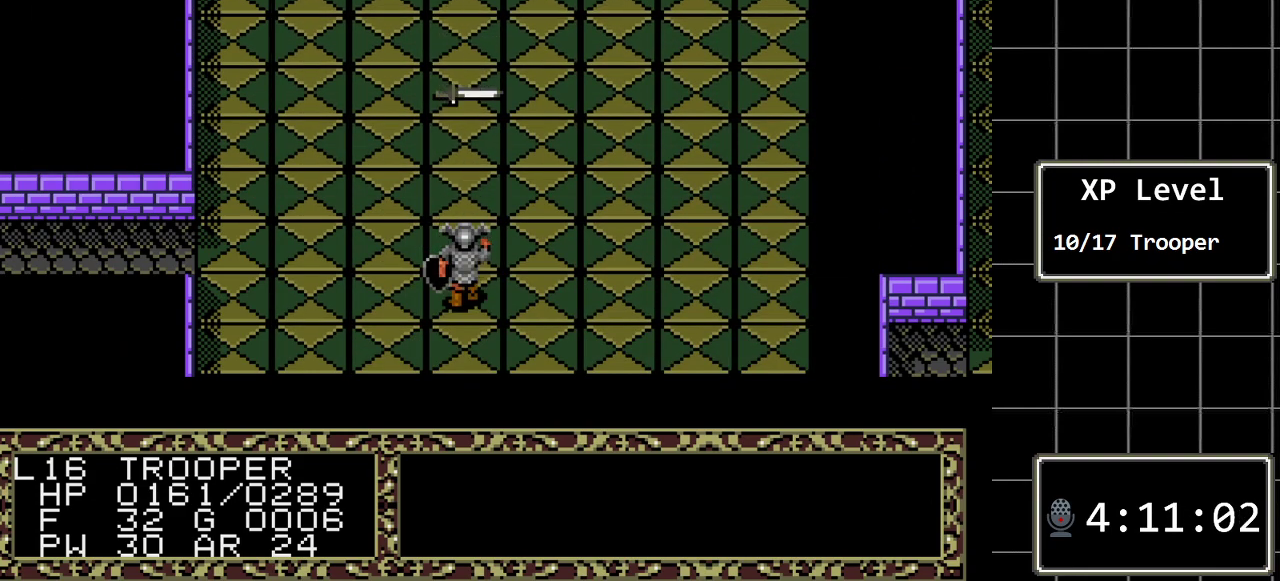
{"buttons": ["DPAD_UP"], "events": [[217, "DPAD_UP", "down"]]}
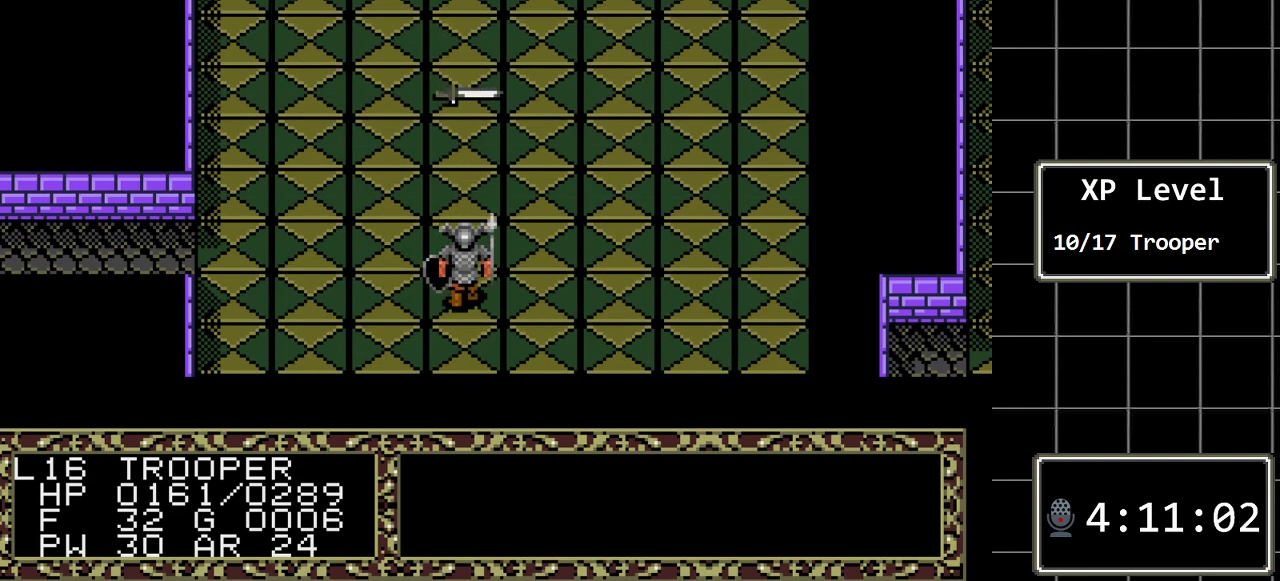
{"buttons": ["DPAD_UP"], "events": []}
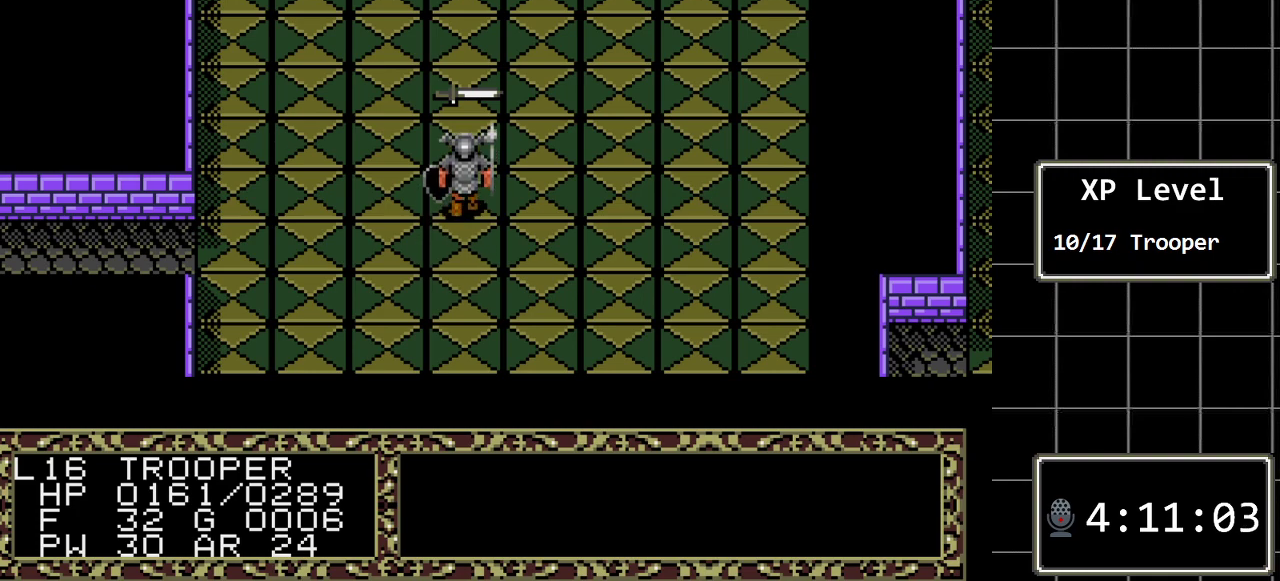
{"buttons": [], "events": [[467, "DPAD_UP", "up"]]}
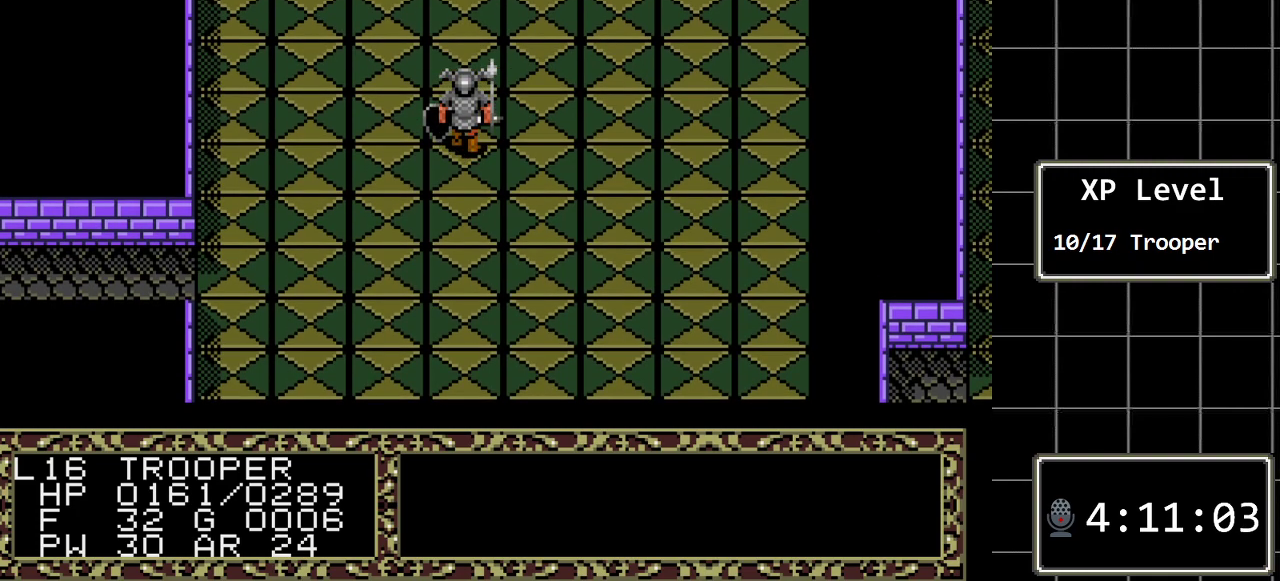
{"buttons": [], "events": [[217, "A", "down"], [417, "A", "up"]]}
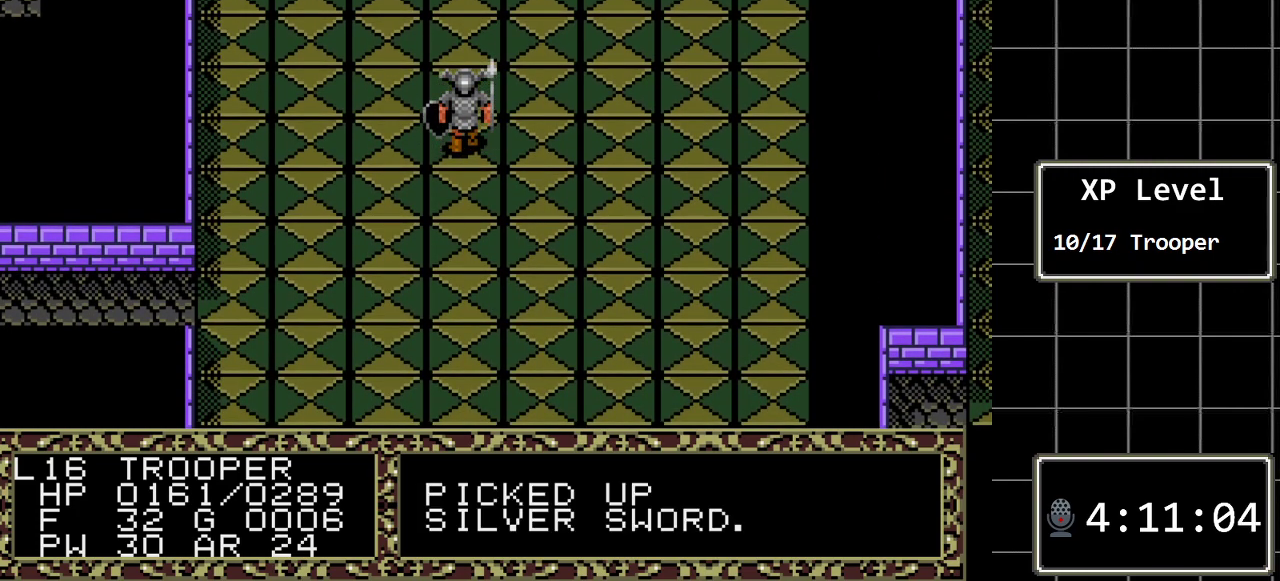
{"buttons": [], "events": []}
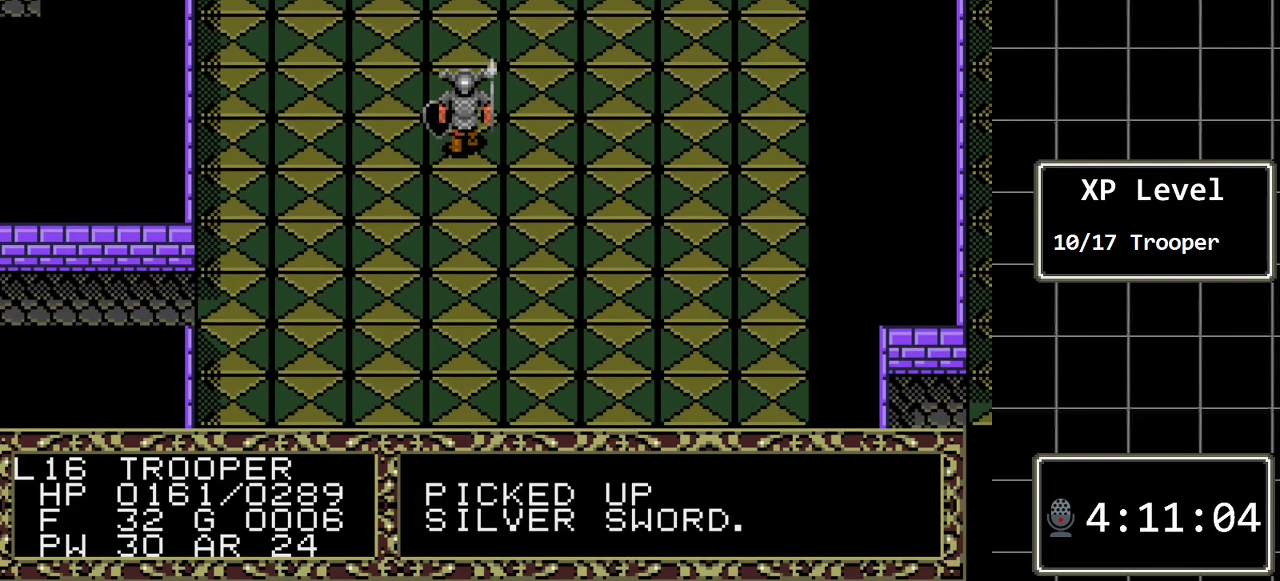
{"buttons": [], "events": [[183, "C", "down"], [283, "C", "up"]]}
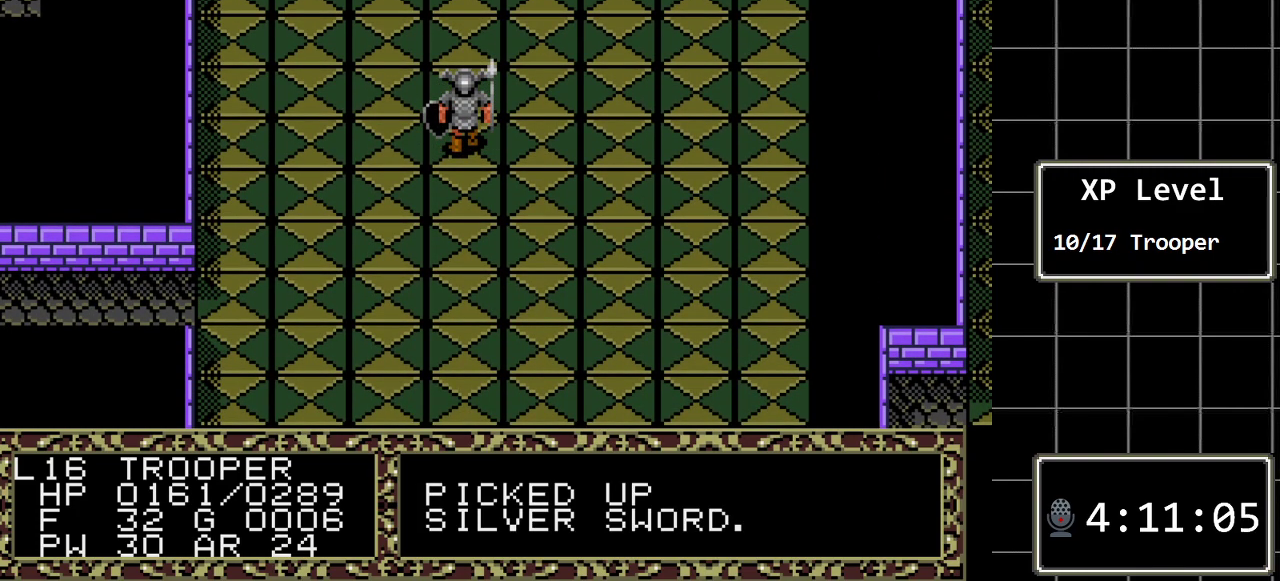
{"buttons": [], "events": [[33, "DPAD_LEFT", "down"], [167, "DPAD_LEFT", "up"], [233, "DPAD_LEFT", "down"], [317, "DPAD_LEFT", "up"], [383, "DPAD_LEFT", "down"], [483, "DPAD_LEFT", "up"]]}
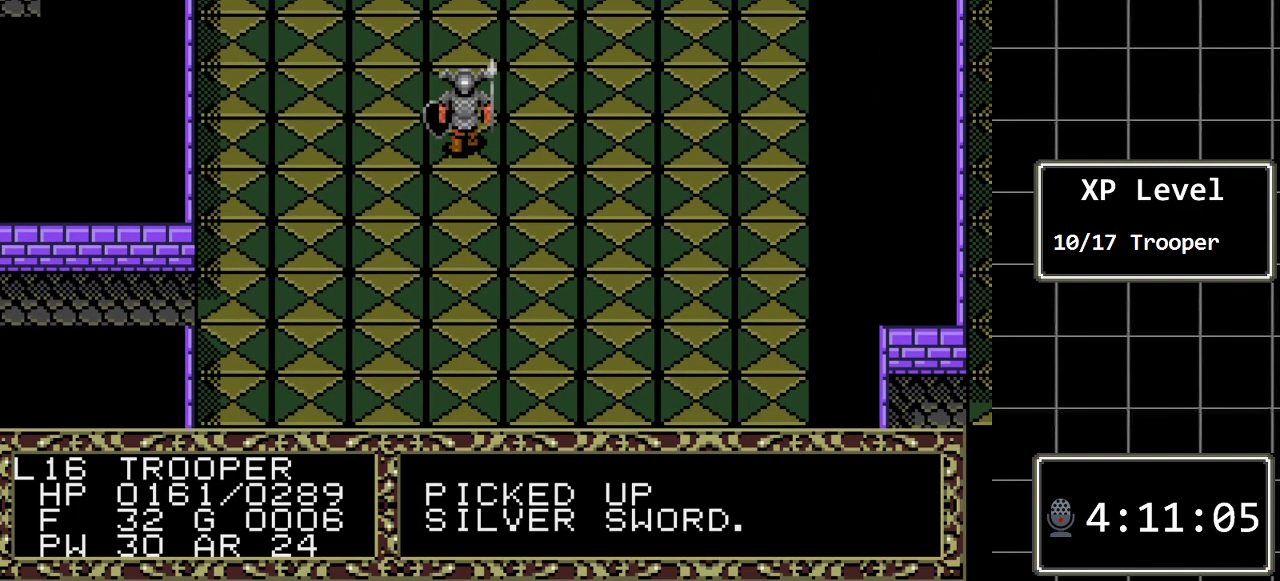
{"buttons": [], "events": [[117, "DPAD_LEFT", "down"], [150, "DPAD_LEFT", "up"], [333, "DPAD_RIGHT", "down"], [433, "DPAD_RIGHT", "up"]]}
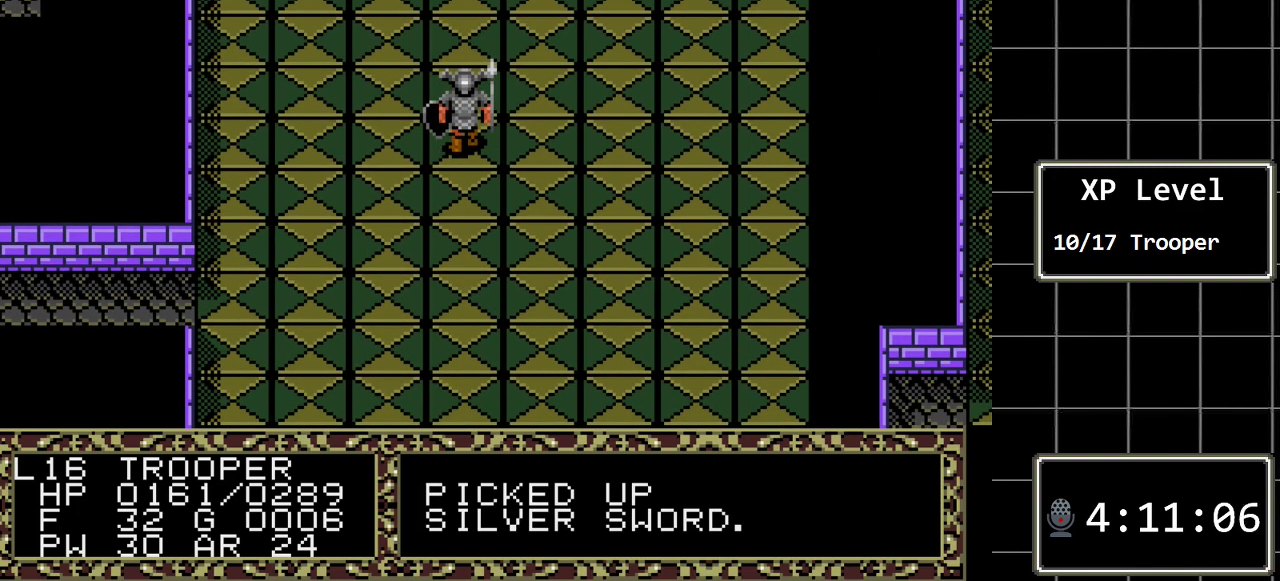
{"buttons": [], "events": [[33, "C", "down"], [183, "C", "up"]]}
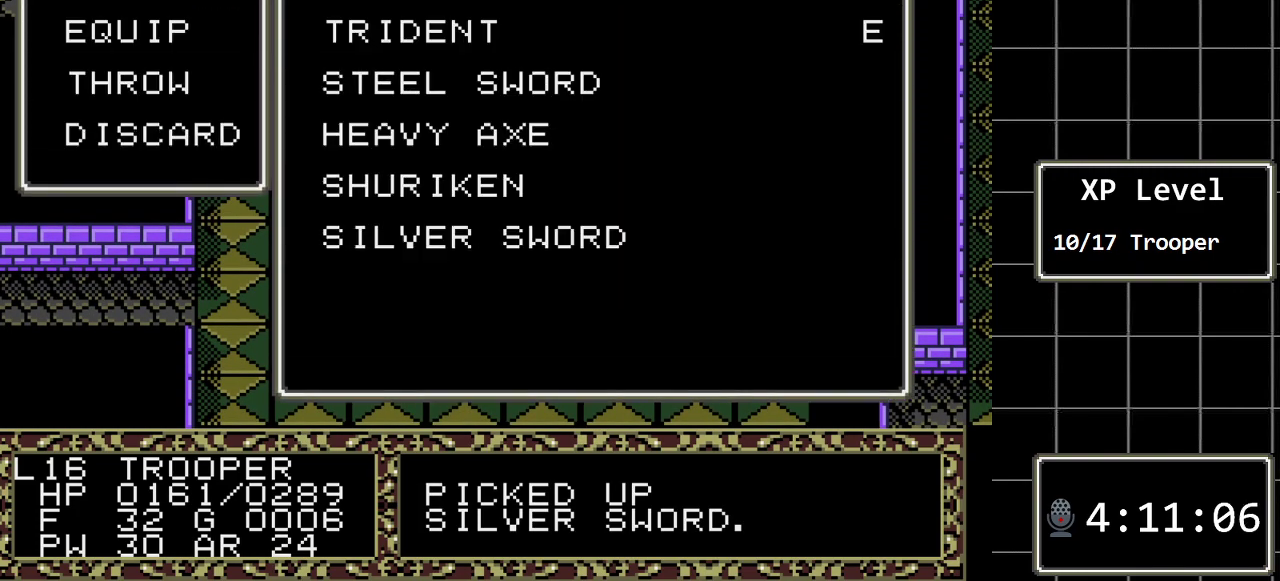
{"buttons": ["DPAD_DOWN"], "events": [[200, "C", "down"], [333, "C", "up"], [450, "DPAD_DOWN", "down"]]}
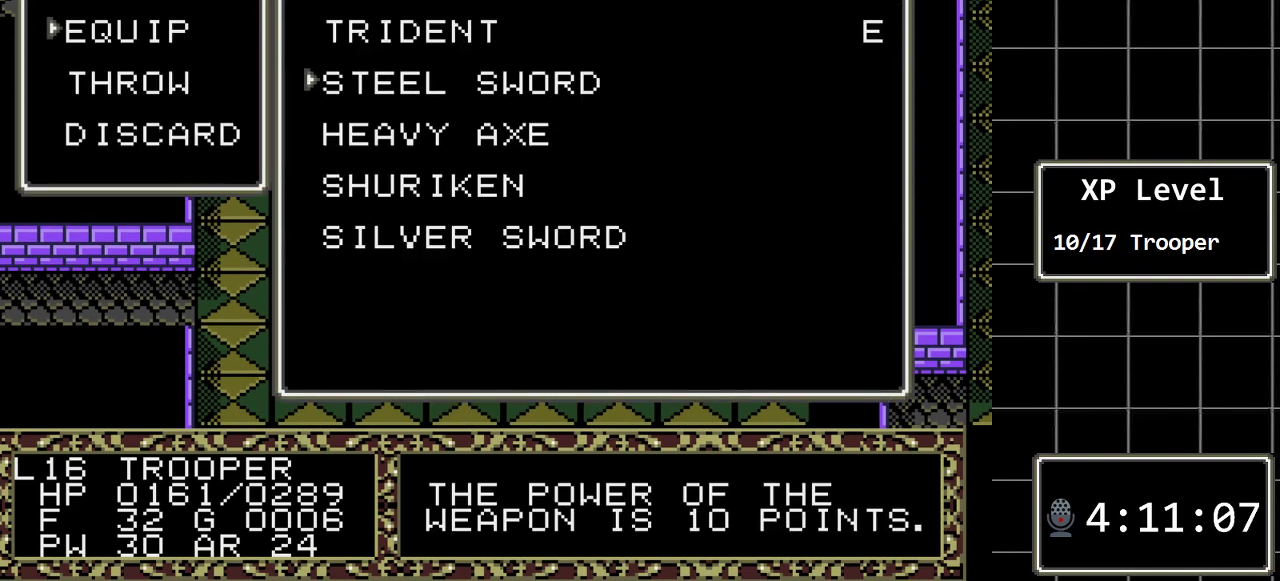
{"buttons": ["DPAD_DOWN"], "events": [[83, "DPAD_DOWN", "up"], [183, "DPAD_DOWN", "down"], [250, "DPAD_DOWN", "up"], [333, "DPAD_DOWN", "down"], [433, "DPAD_DOWN", "up"], [500, "DPAD_DOWN", "down"]]}
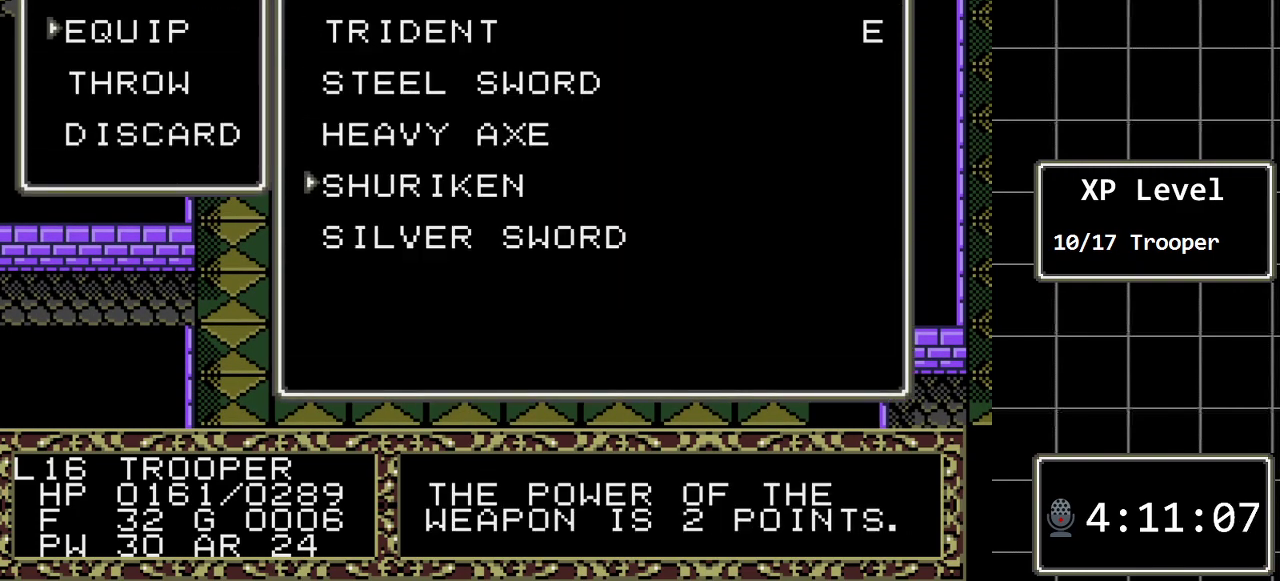
{"buttons": [], "events": [[100, "DPAD_DOWN", "up"], [217, "C", "down"], [317, "C", "up"]]}
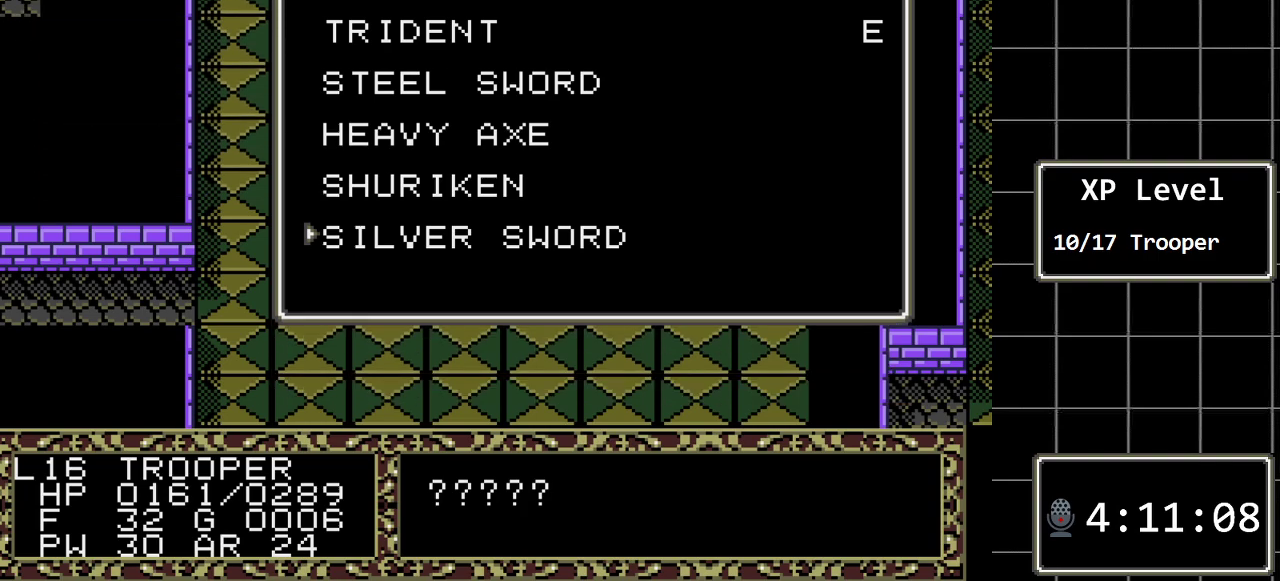
{"buttons": [], "events": []}
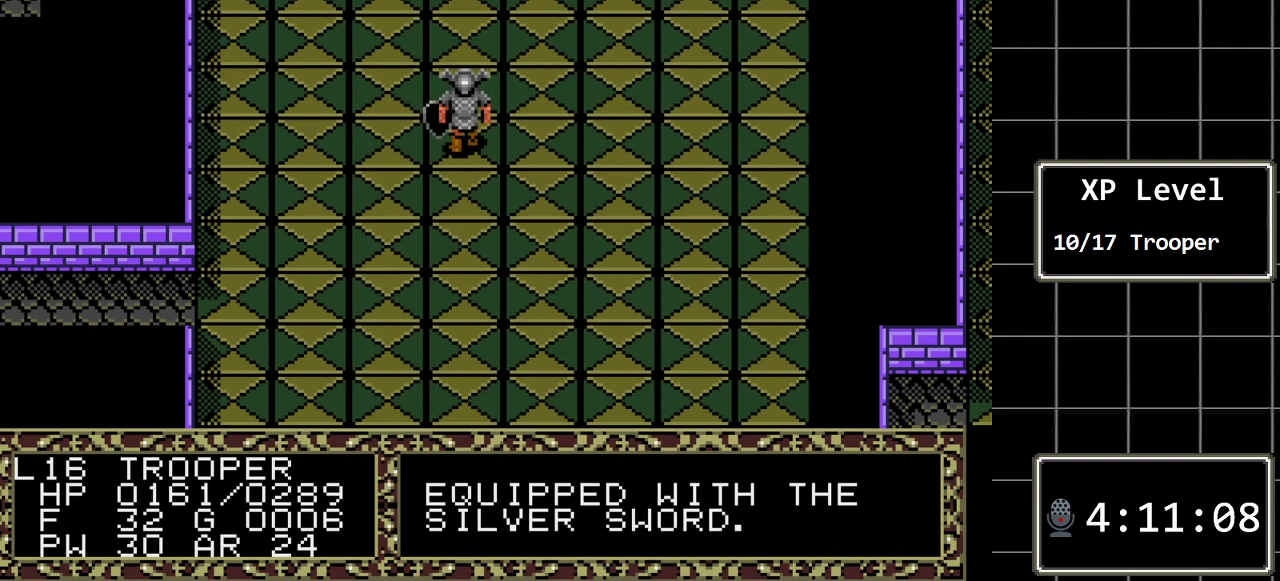
{"buttons": [], "events": [[50, "C", "down"], [217, "C", "up"], [350, "C", "down"], [500, "C", "up"]]}
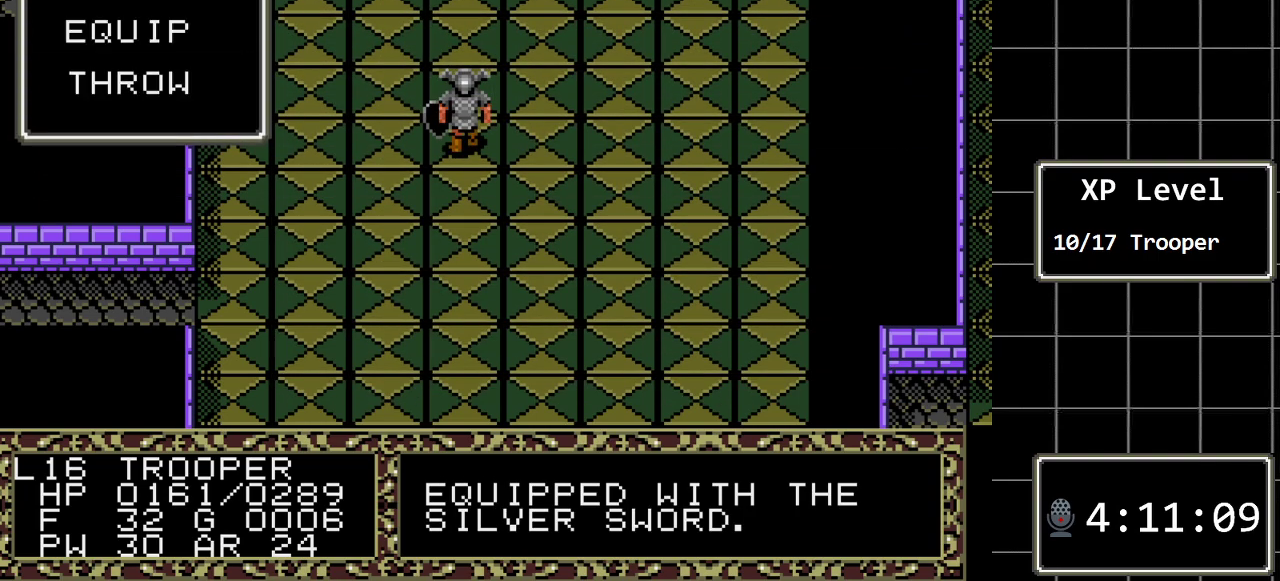
{"buttons": ["C"], "events": [[483, "C", "down"]]}
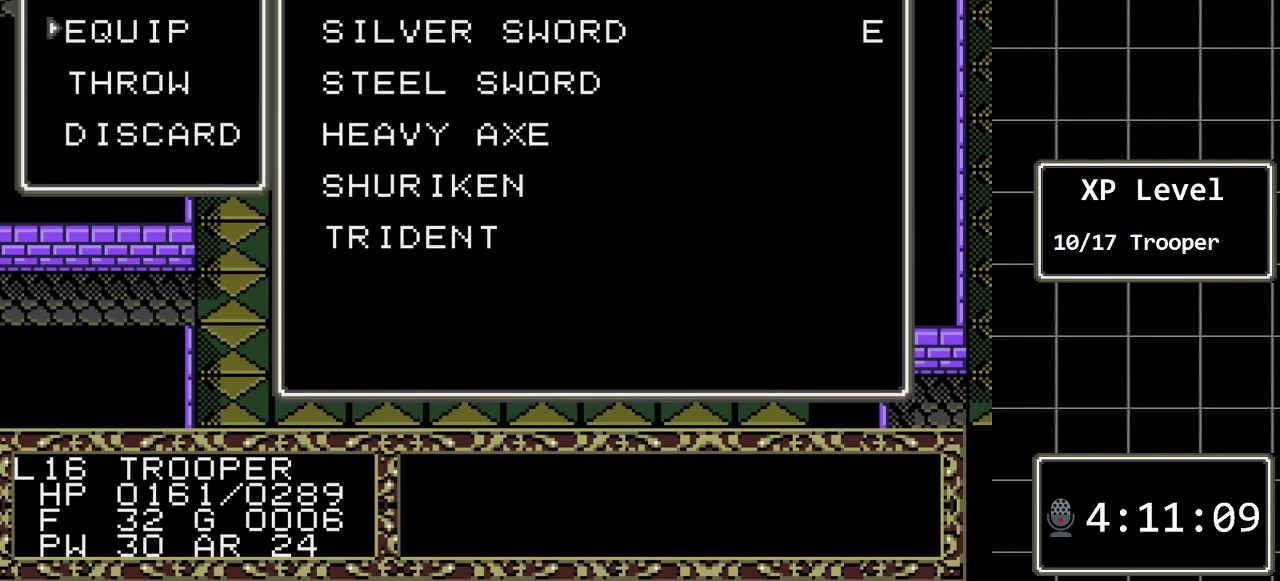
{"buttons": [], "events": [[117, "C", "up"]]}
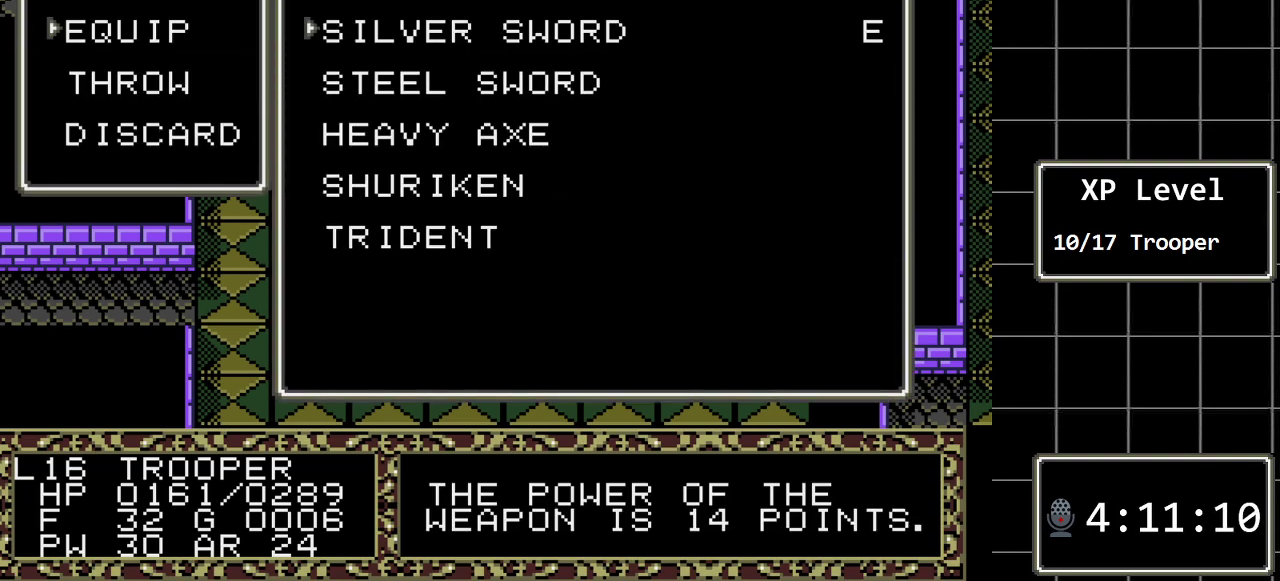
{"buttons": ["DPAD_UP"], "events": [[117, "DPAD_DOWN", "down"], [250, "DPAD_DOWN", "up"], [483, "DPAD_UP", "down"]]}
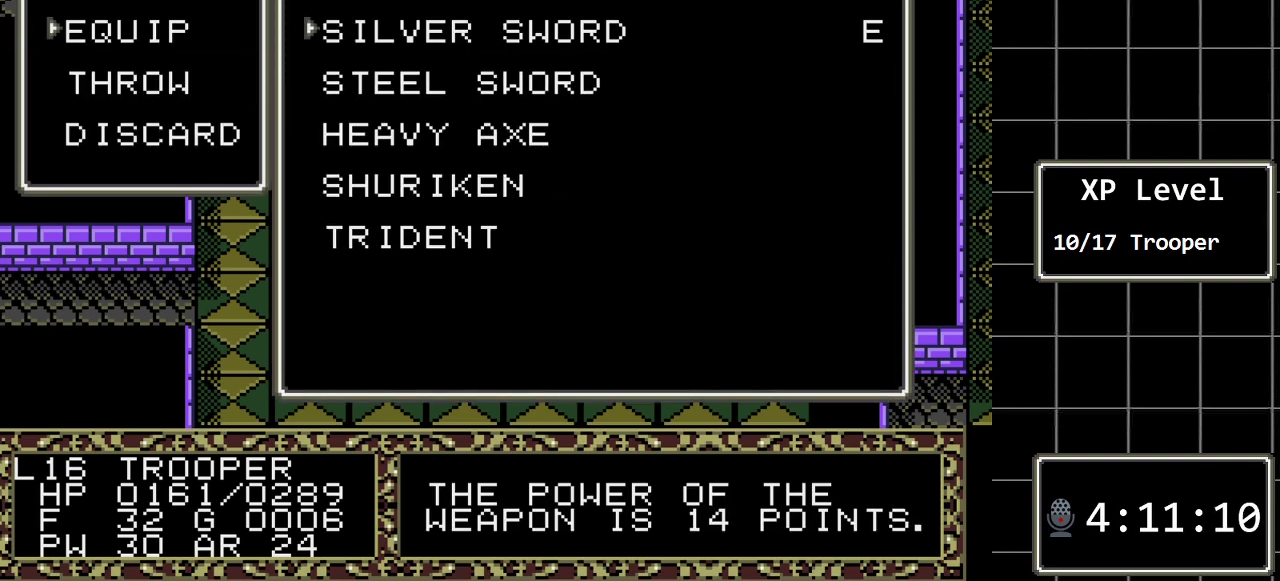
{"buttons": [], "events": [[67, "DPAD_UP", "up"], [300, "DPAD_DOWN", "down"], [417, "DPAD_DOWN", "up"]]}
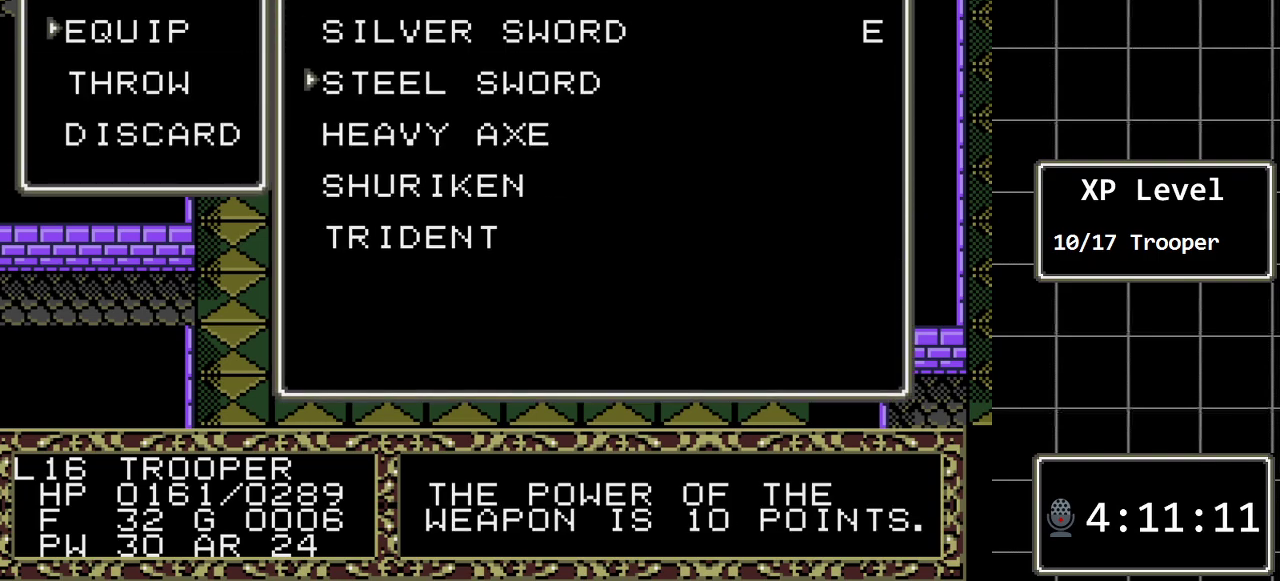
{"buttons": [], "events": [[250, "B", "down"], [400, "B", "up"]]}